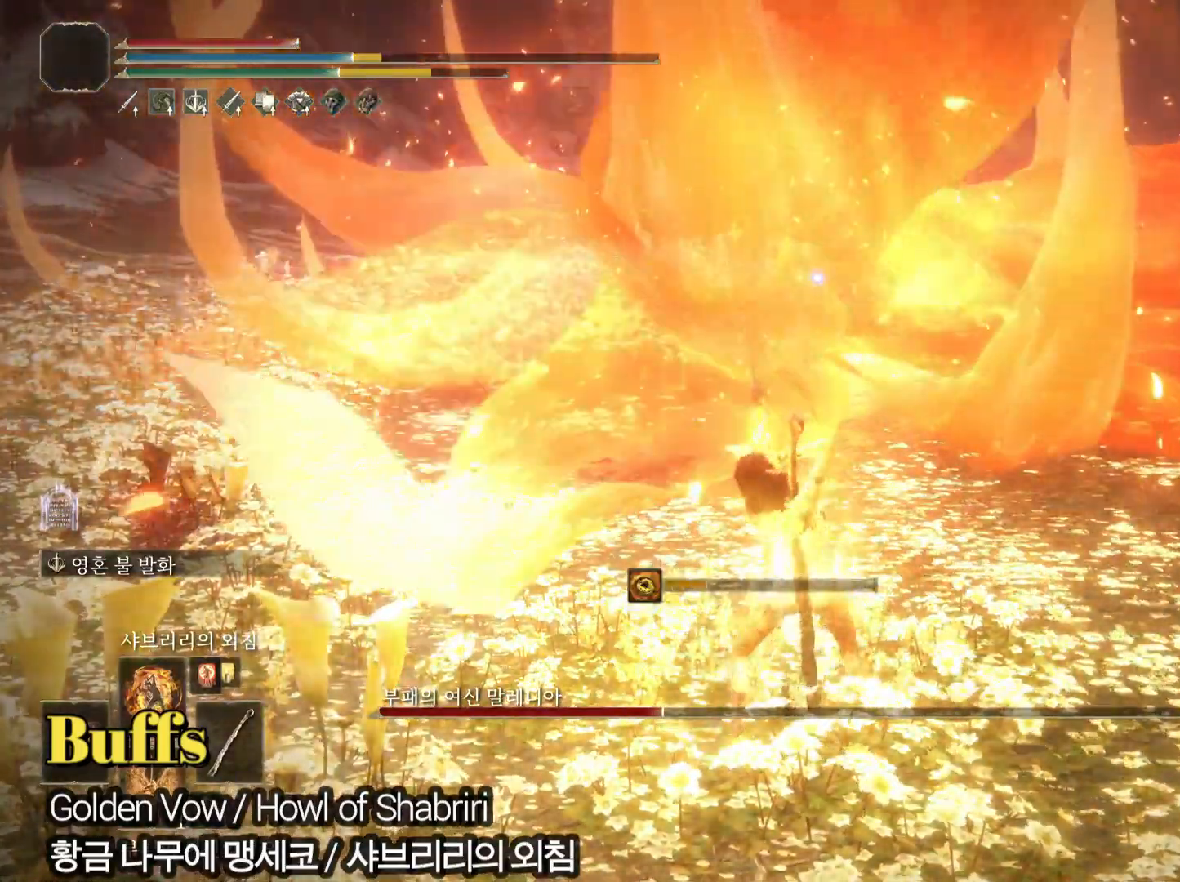
Gameplay with a controller (PlayStation layout); each line is a JSON object with the inputs held at the frame after it. "events" lists button and stick changes between this image and that frame as [ms after this image, input, new state], when the widget could be followed in between.
{"buttons": [], "left_stick": "center", "right_stick": "center", "events": []}
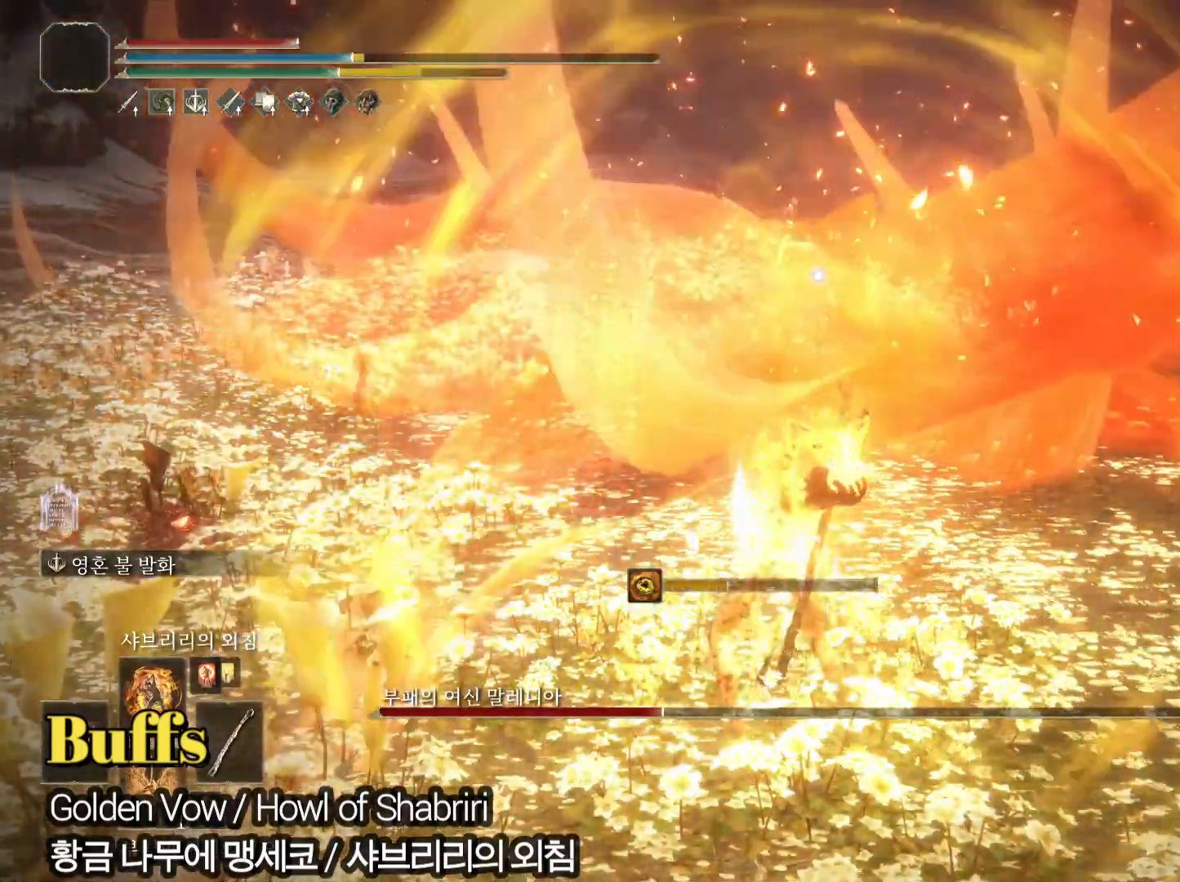
{"buttons": [], "left_stick": "up-right", "right_stick": "center", "events": [[468, "left_stick", "up-right"]]}
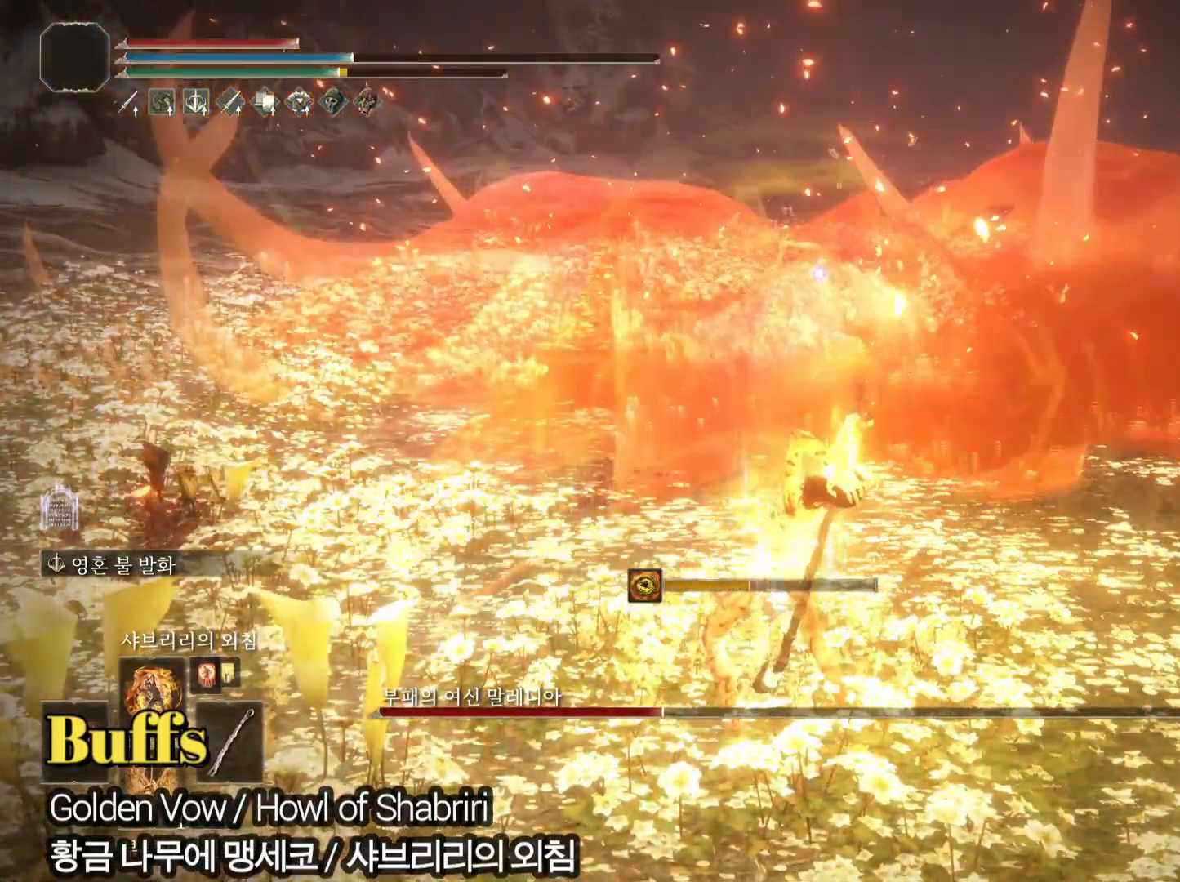
{"buttons": [], "left_stick": "up-right", "right_stick": "center", "events": []}
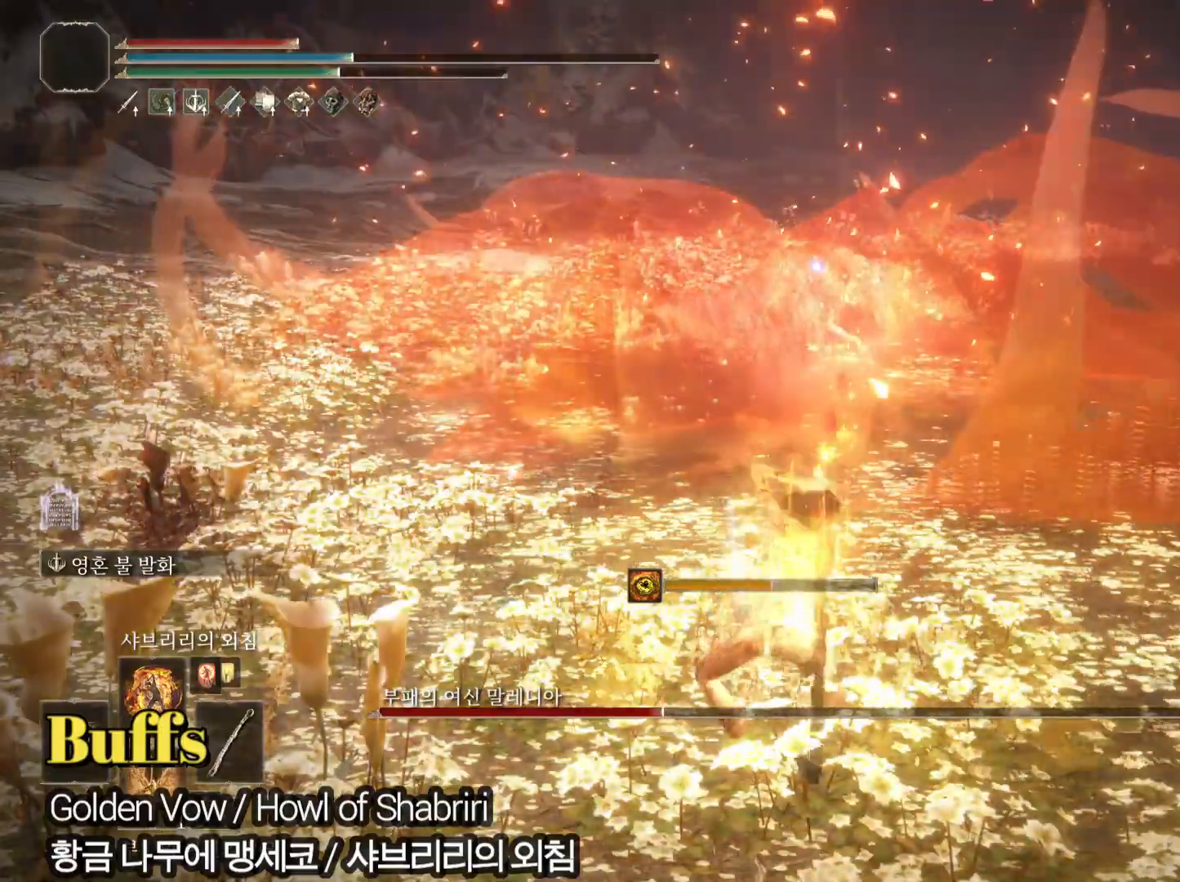
{"buttons": [], "left_stick": "up-right", "right_stick": "center", "events": []}
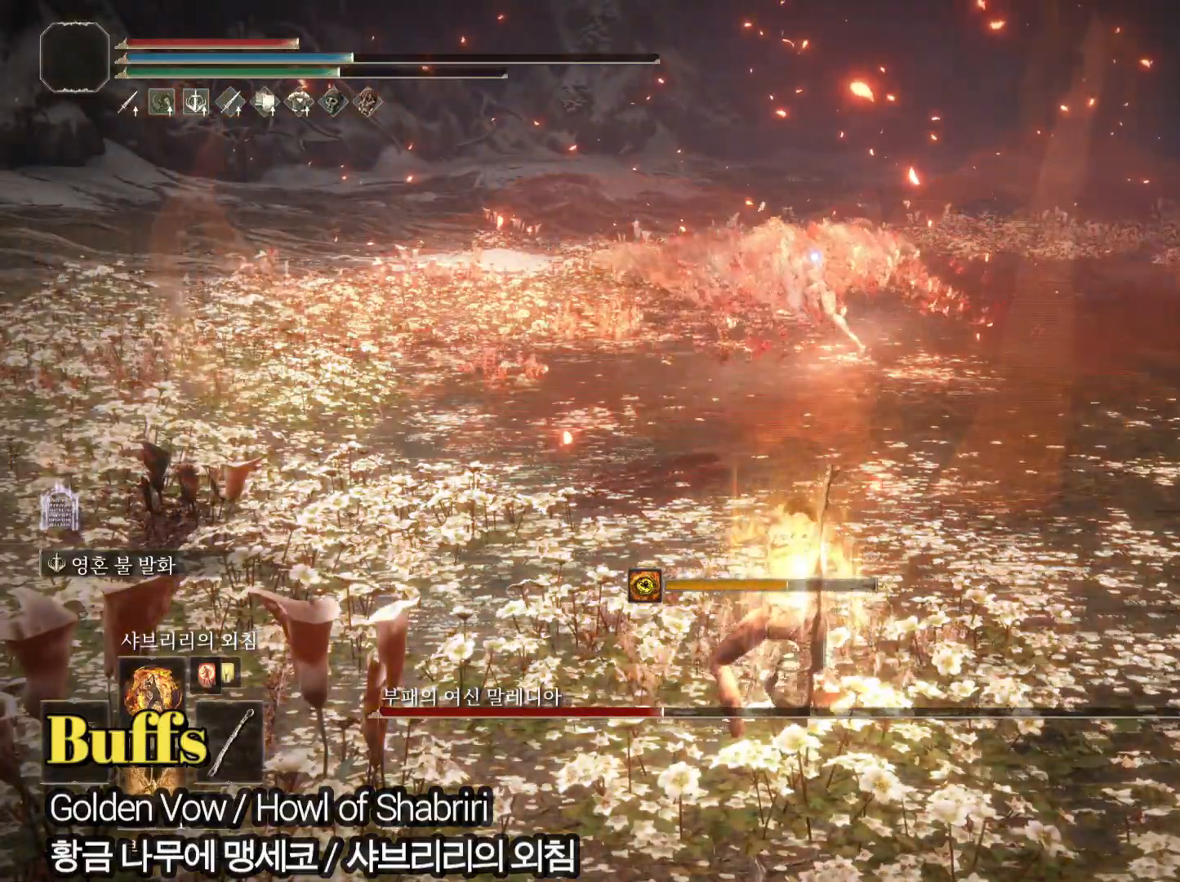
{"buttons": [], "left_stick": "up-right", "right_stick": "center", "events": []}
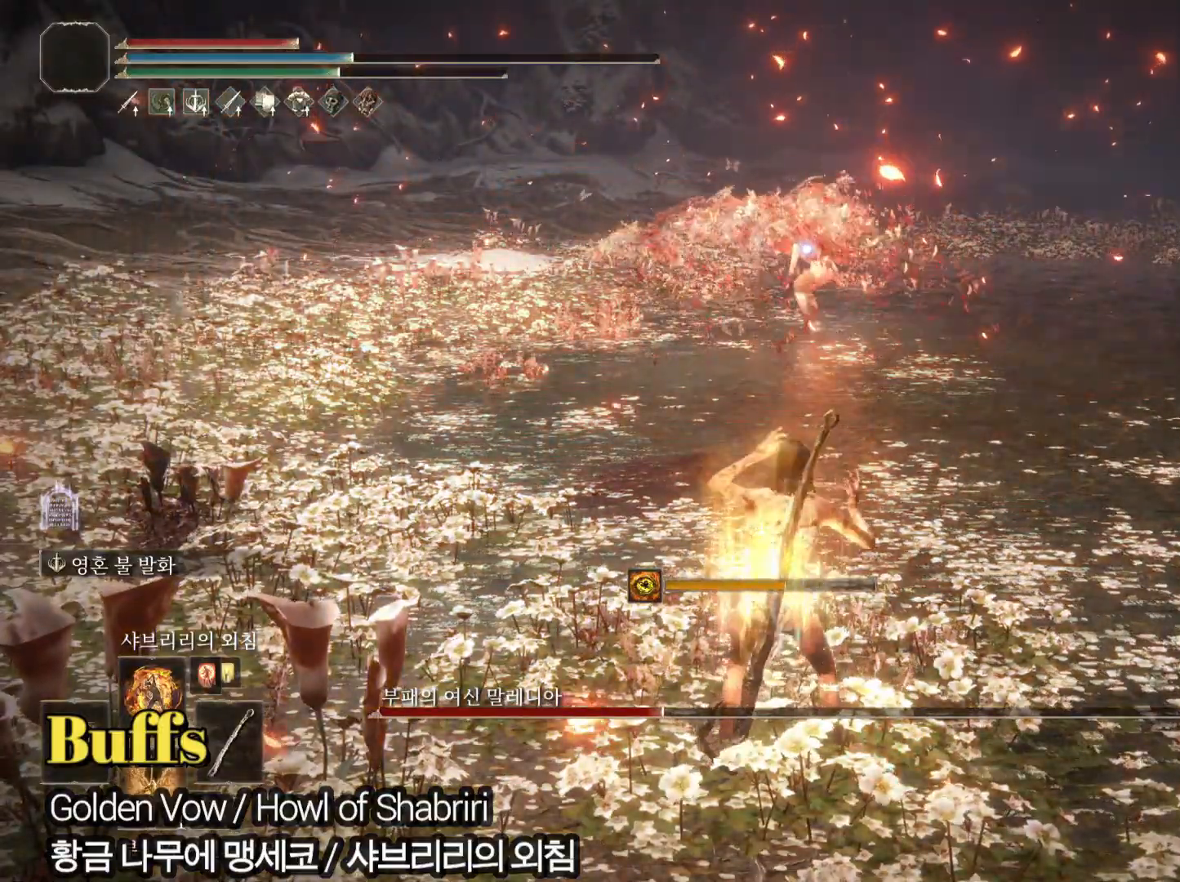
{"buttons": [], "left_stick": "up-right", "right_stick": "center", "events": []}
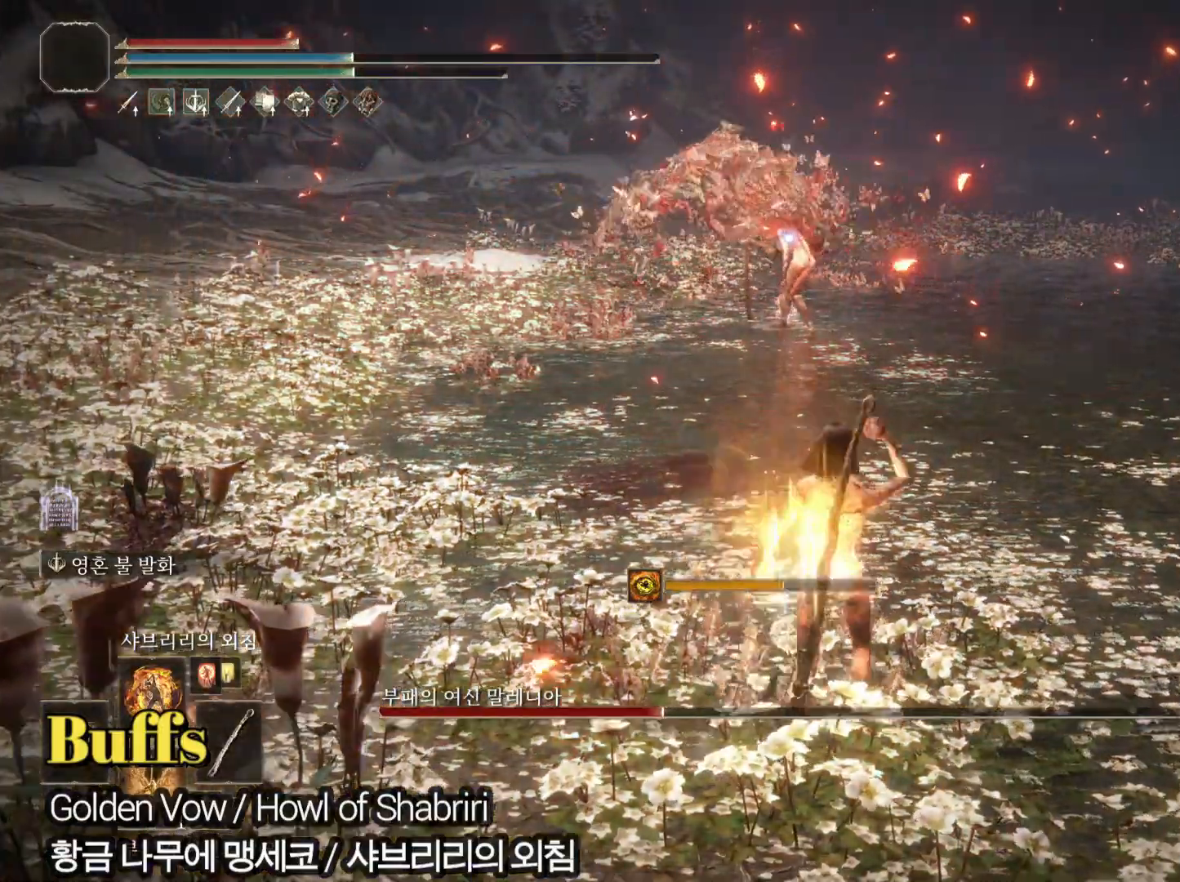
{"buttons": [], "left_stick": "up-right", "right_stick": "center", "events": []}
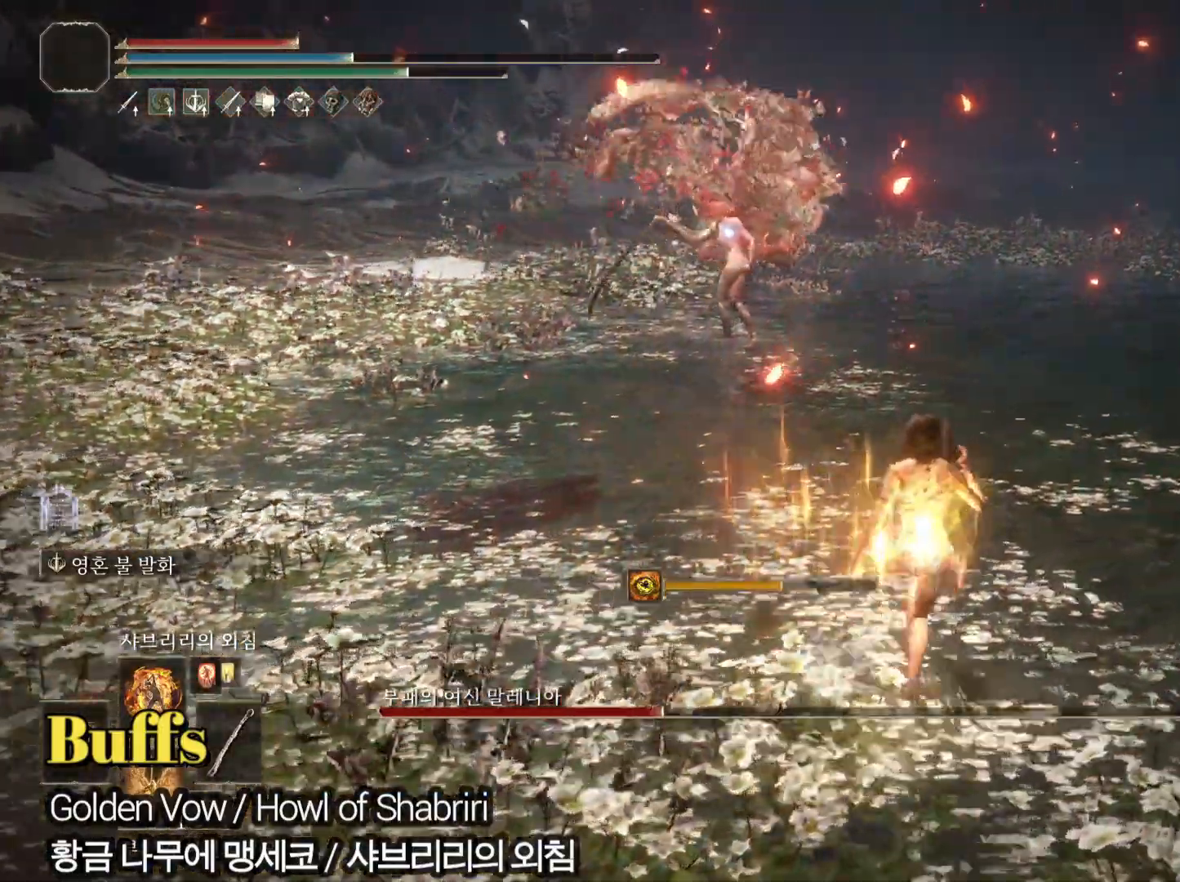
{"buttons": [], "left_stick": "up-right", "right_stick": "center", "events": []}
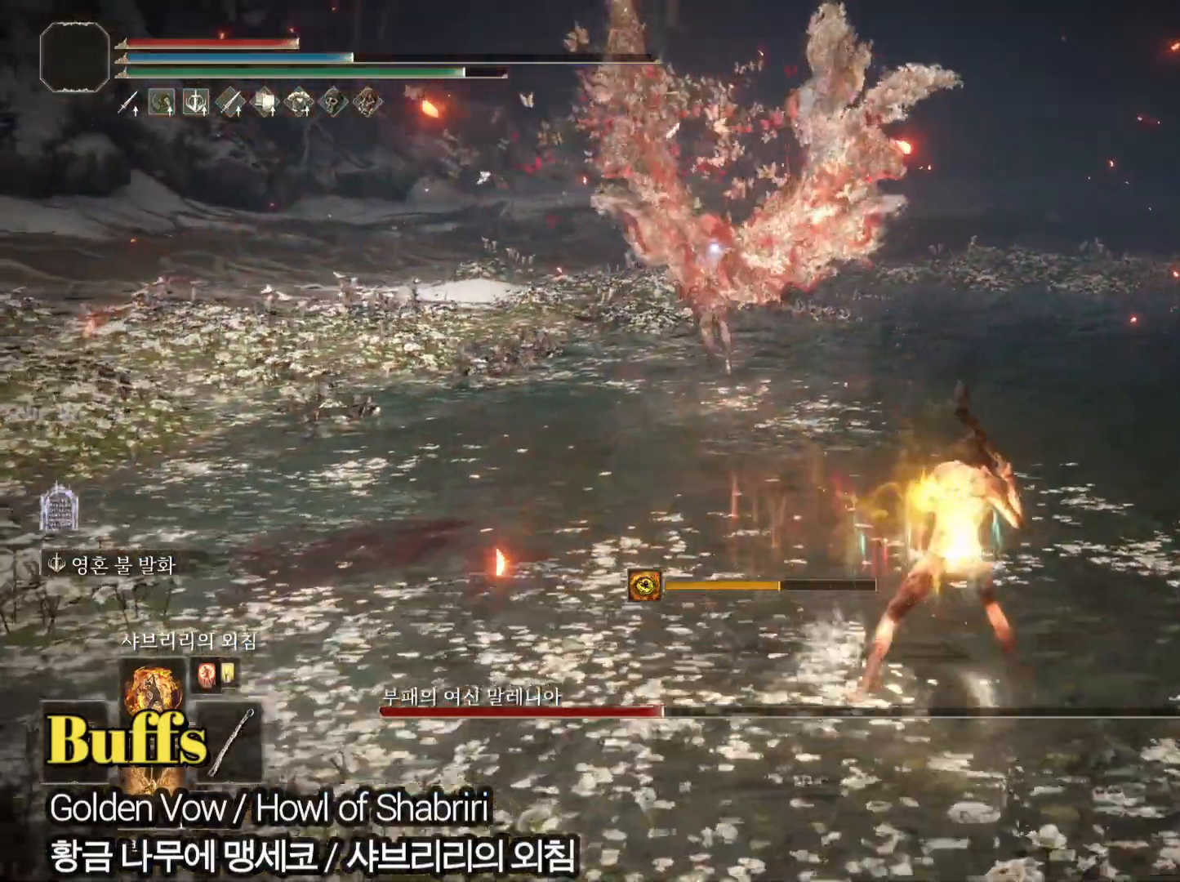
{"buttons": [], "left_stick": "up-left", "right_stick": "center", "events": [[250, "left_stick", "up"], [467, "left_stick", "up-left"]]}
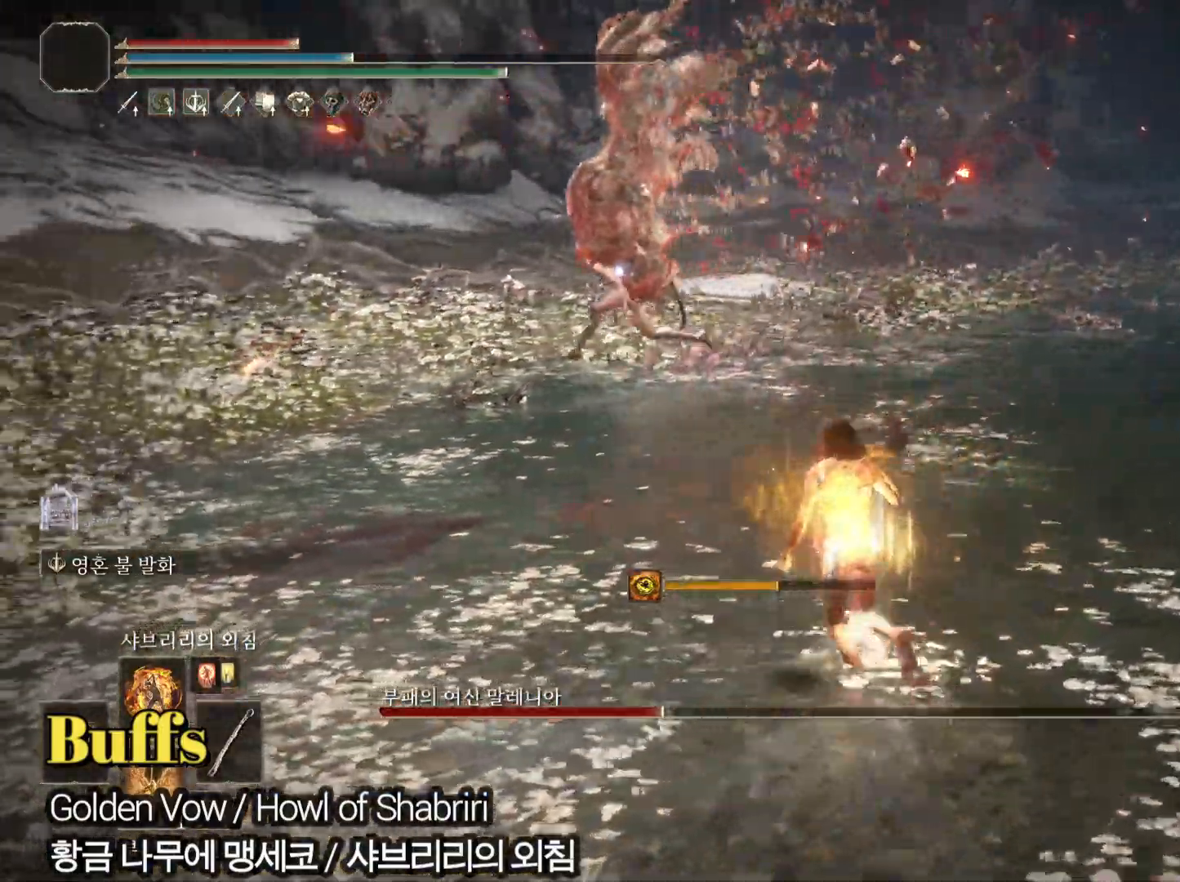
{"buttons": ["CIRCLE"], "left_stick": "up", "right_stick": "center", "events": [[167, "CIRCLE", "down"], [234, "left_stick", "up"]]}
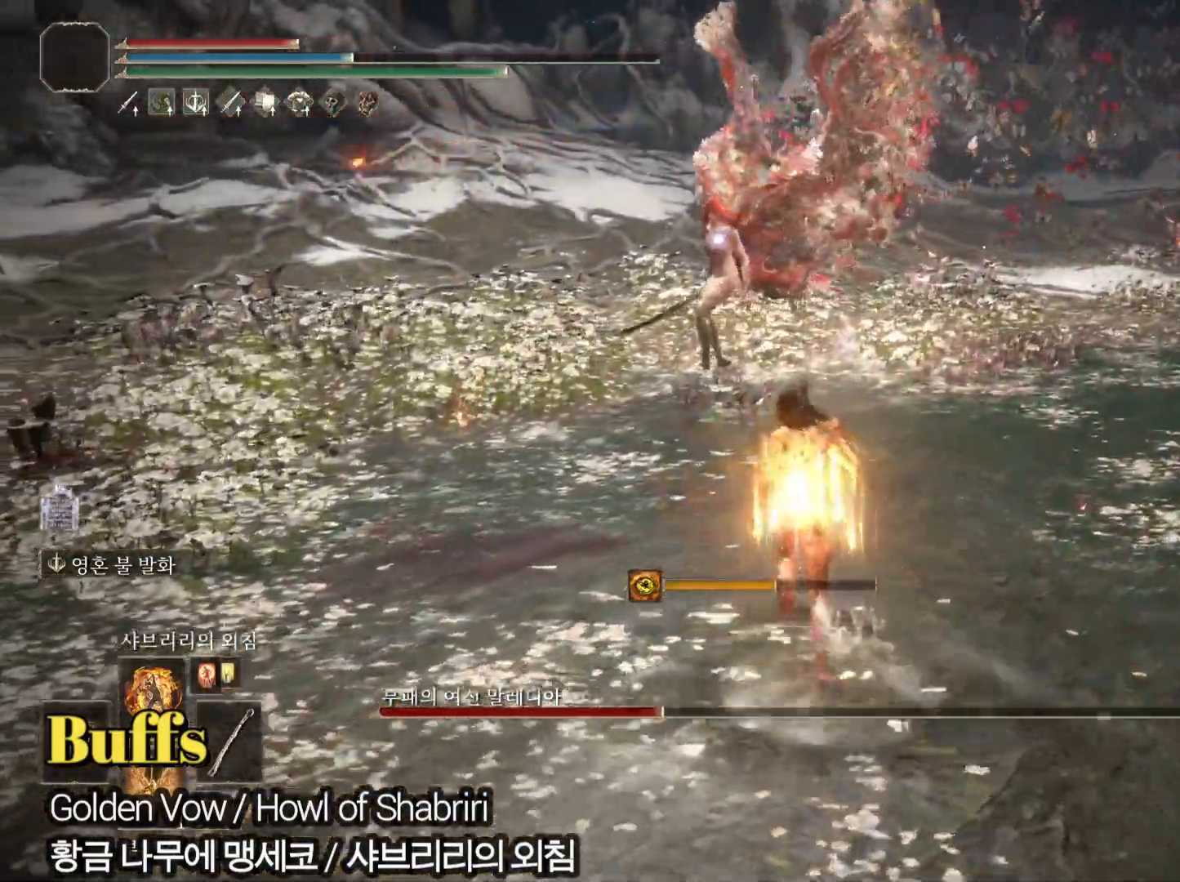
{"buttons": ["CIRCLE"], "left_stick": "up", "right_stick": "center", "events": []}
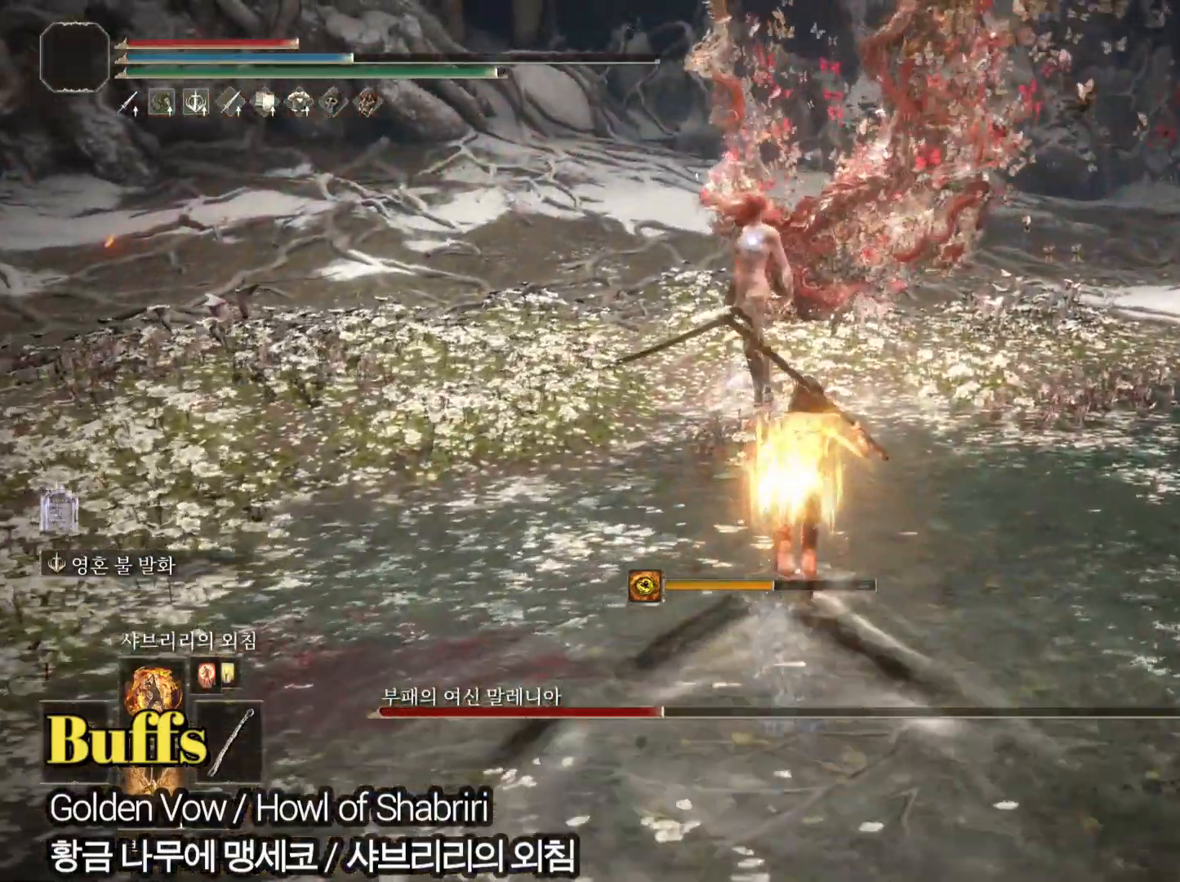
{"buttons": ["CIRCLE"], "left_stick": "up-left", "right_stick": "center", "events": [[451, "left_stick", "up-left"]]}
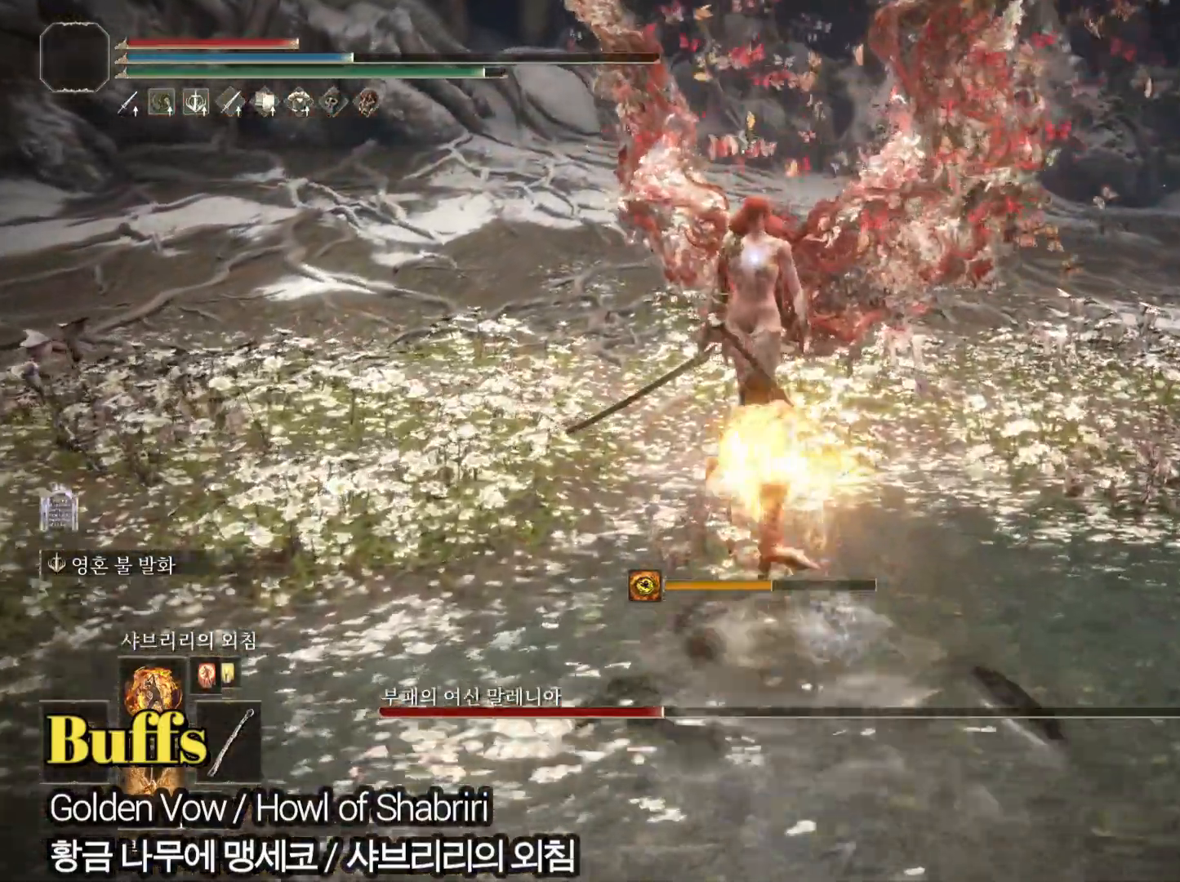
{"buttons": [], "left_stick": "down-right", "right_stick": "center", "events": [[100, "left_stick", "down-left"], [284, "left_stick", "down"], [400, "CIRCLE", "up"], [450, "left_stick", "down-right"]]}
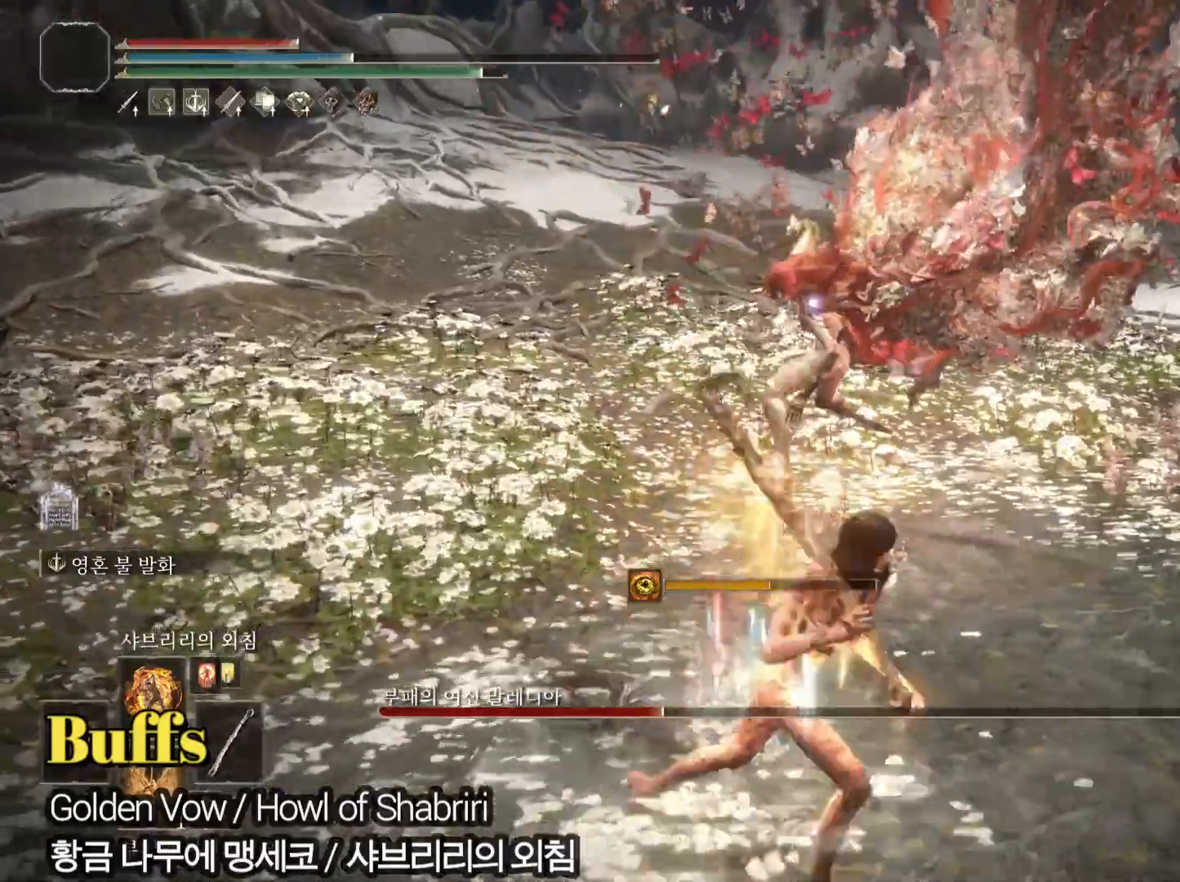
{"buttons": [], "left_stick": "down-right", "right_stick": "center", "events": []}
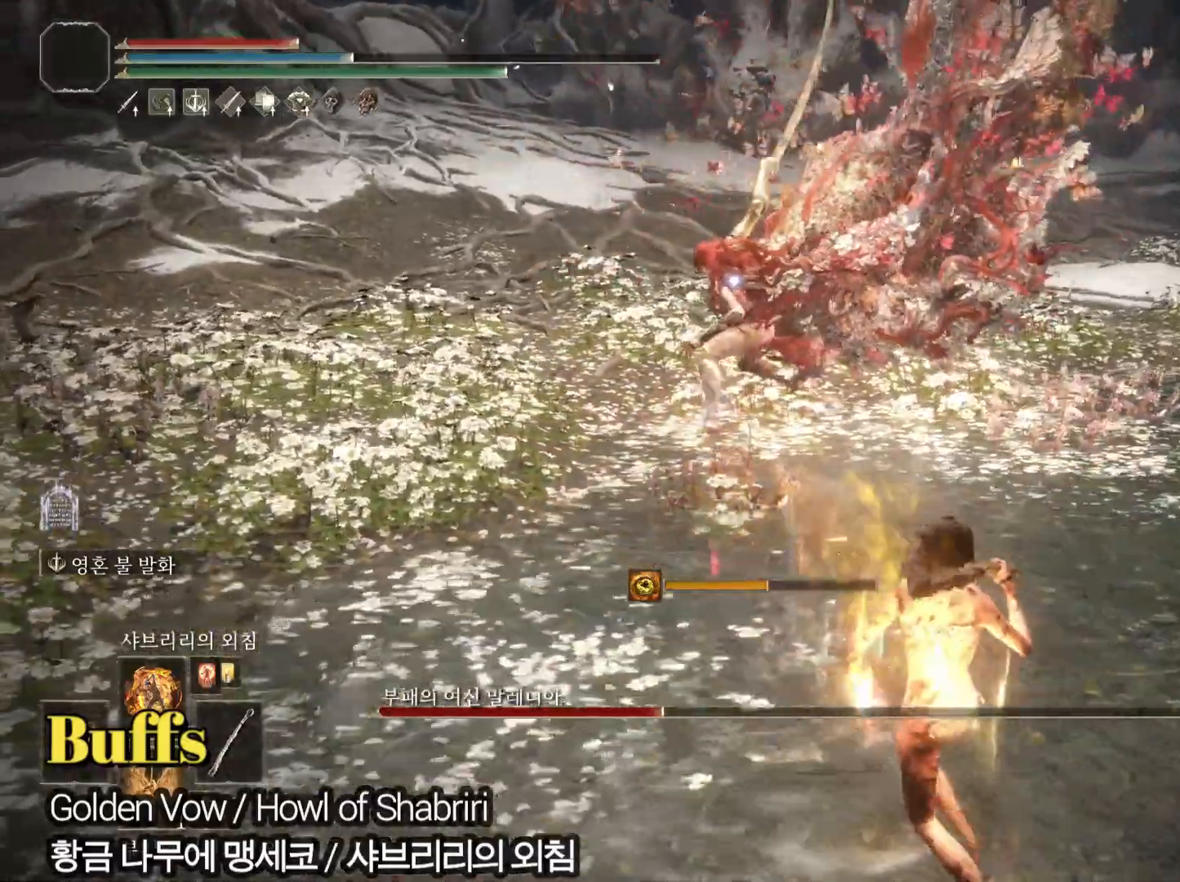
{"buttons": [], "left_stick": "down-right", "right_stick": "center", "events": []}
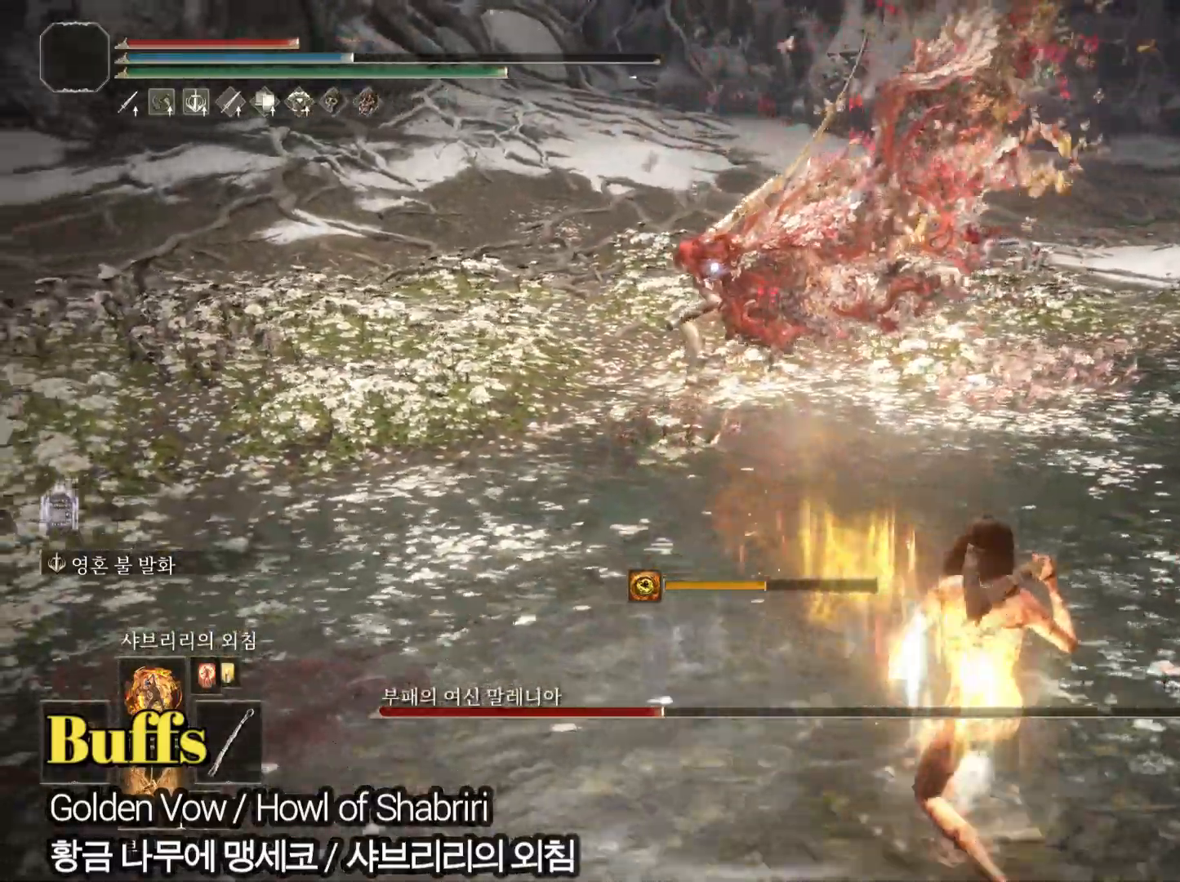
{"buttons": [], "left_stick": "center", "right_stick": "center", "events": [[401, "left_stick", "center"]]}
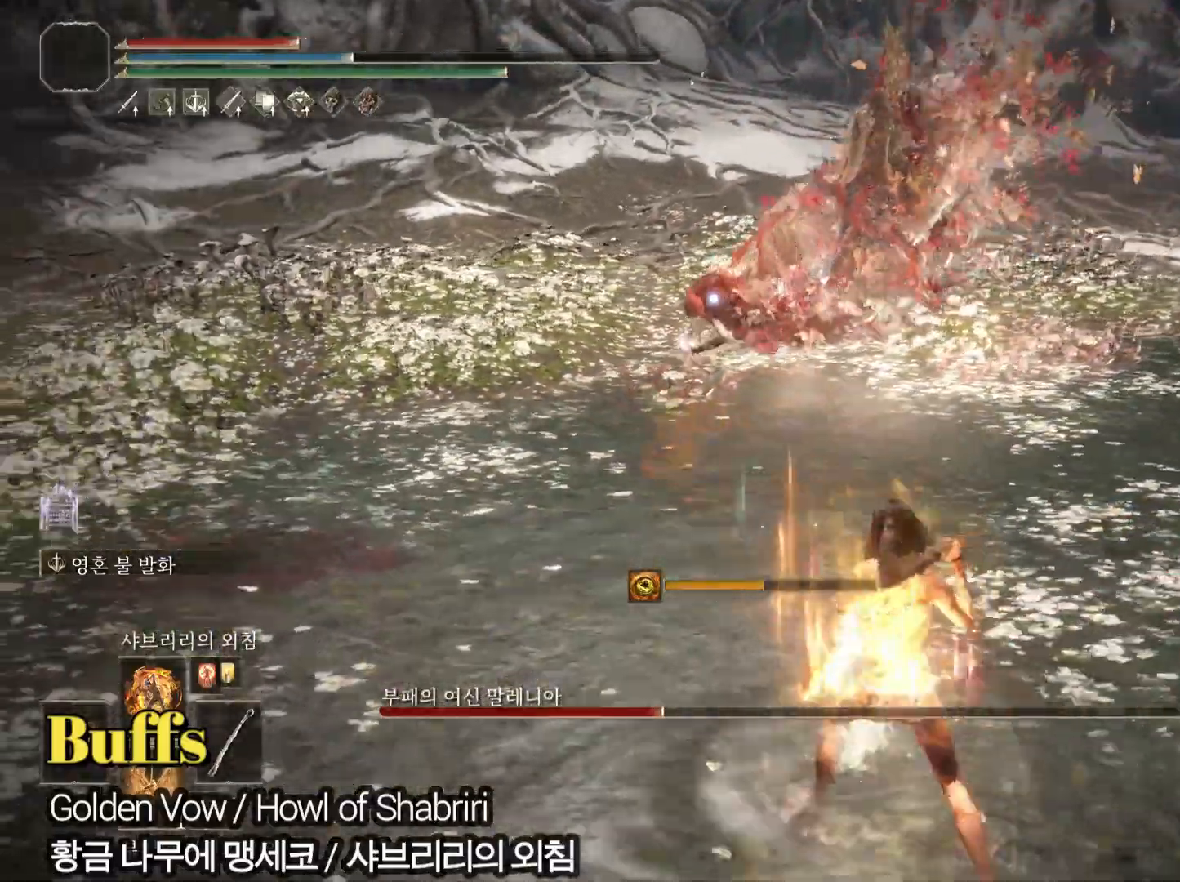
{"buttons": ["CIRCLE"], "left_stick": "down-right", "right_stick": "center", "events": [[467, "CIRCLE", "down"], [467, "left_stick", "down-right"]]}
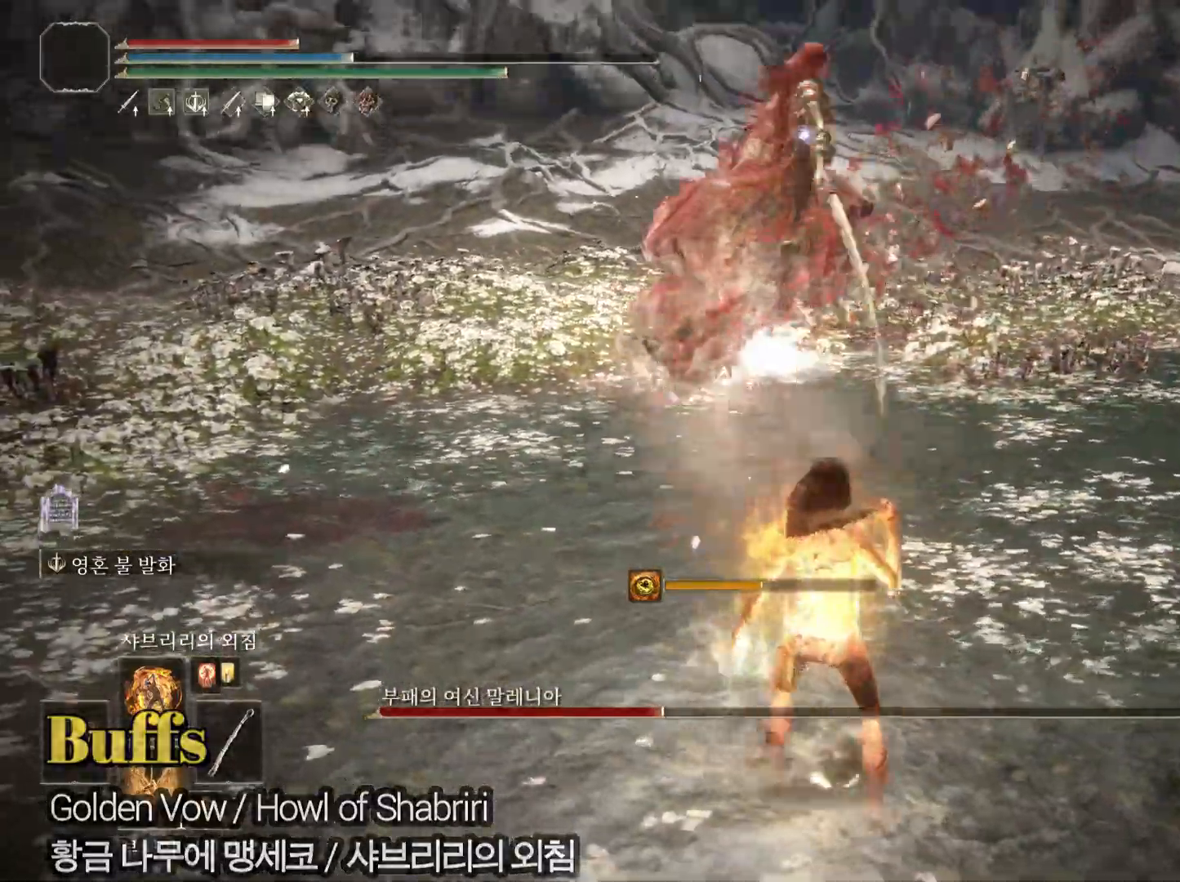
{"buttons": ["CIRCLE"], "left_stick": "down-right", "right_stick": "center", "events": []}
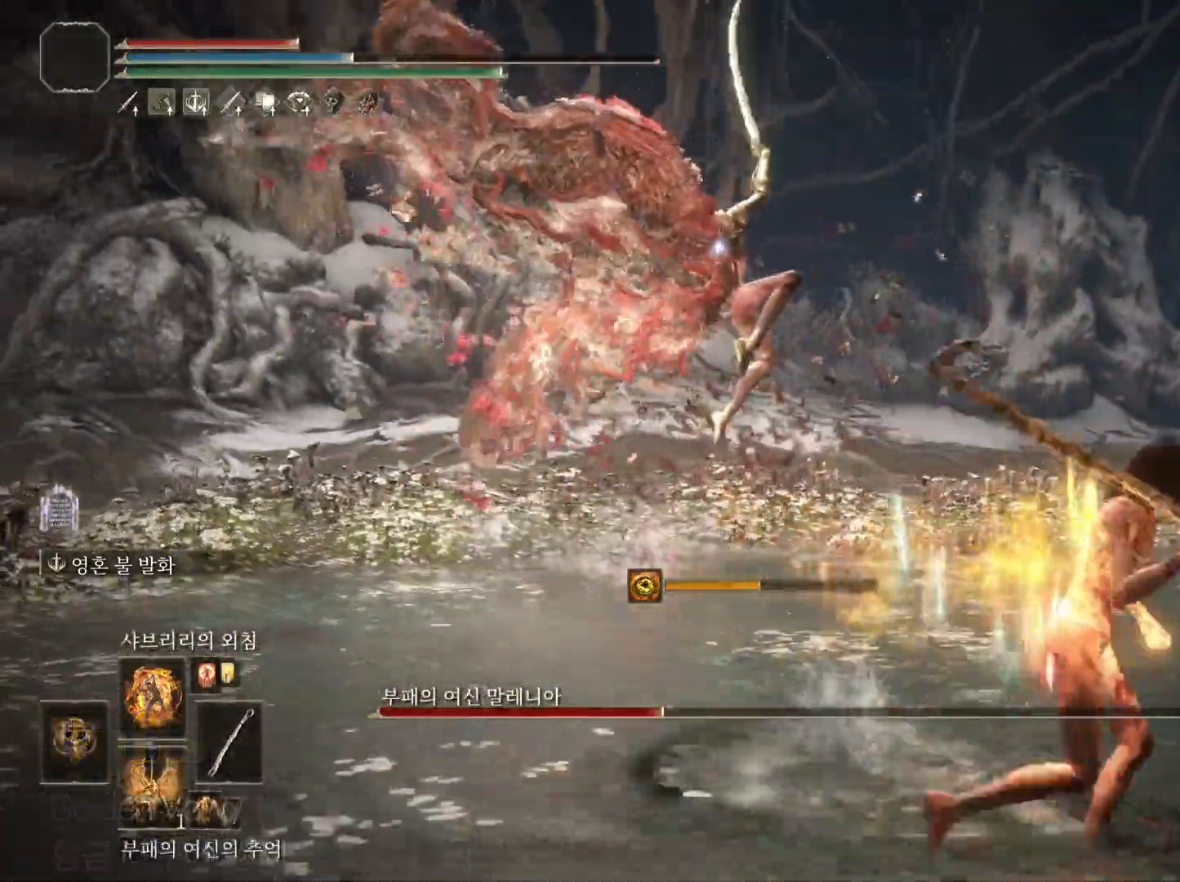
{"buttons": ["CIRCLE"], "left_stick": "up-right", "right_stick": "center", "events": [[117, "left_stick", "right"], [351, "left_stick", "up-right"]]}
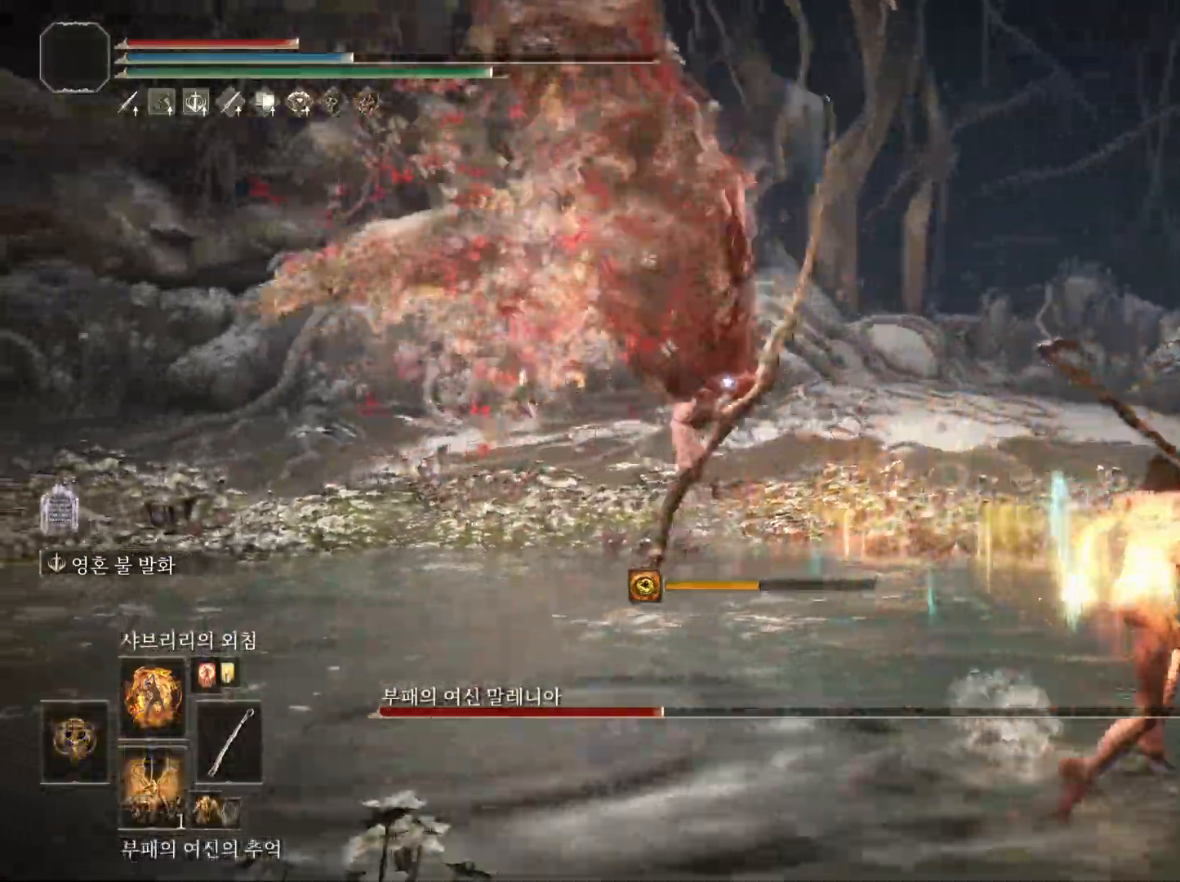
{"buttons": [], "left_stick": "up-left", "right_stick": "center", "events": [[50, "left_stick", "up"], [133, "CIRCLE", "up"], [400, "left_stick", "up-left"]]}
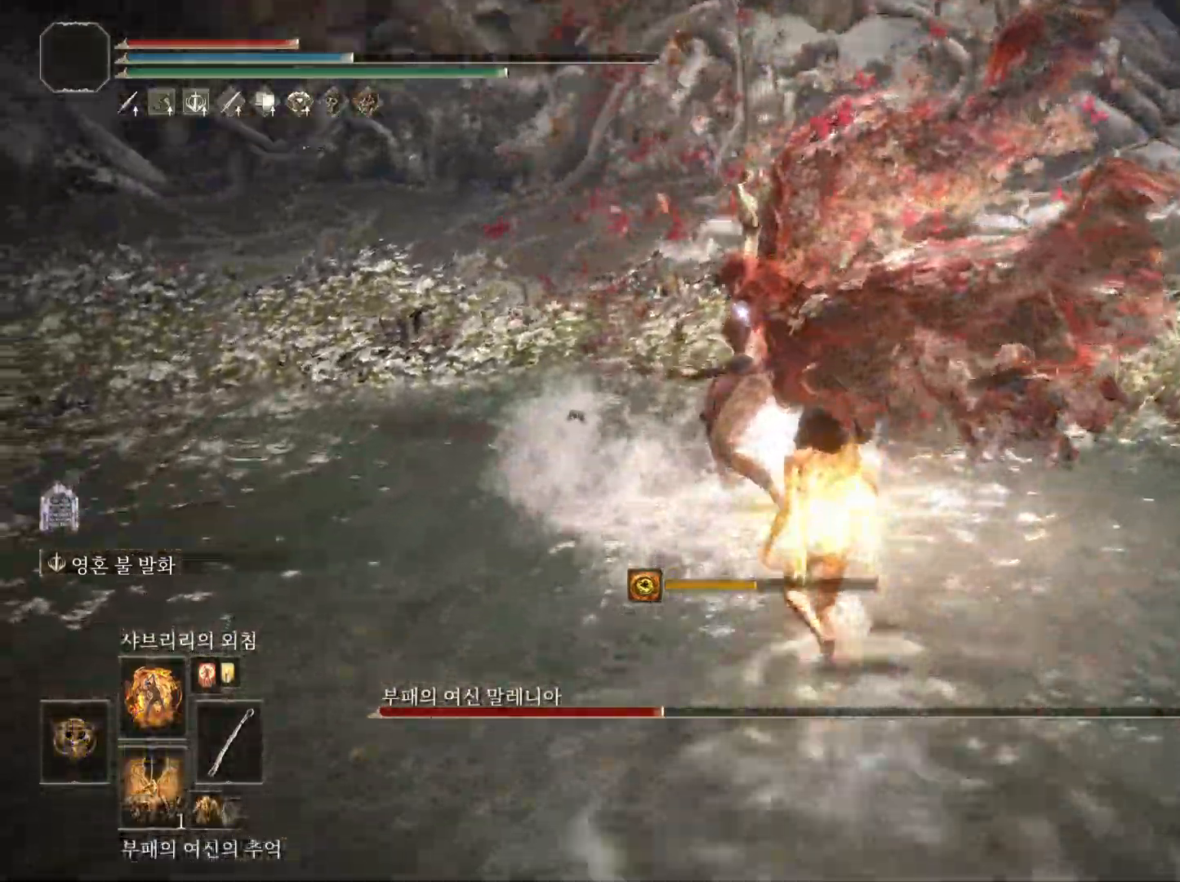
{"buttons": ["L2"], "left_stick": "up-right", "right_stick": "center", "events": [[150, "left_stick", "down-left"], [301, "left_stick", "down"], [451, "L2", "down"], [467, "left_stick", "up-right"]]}
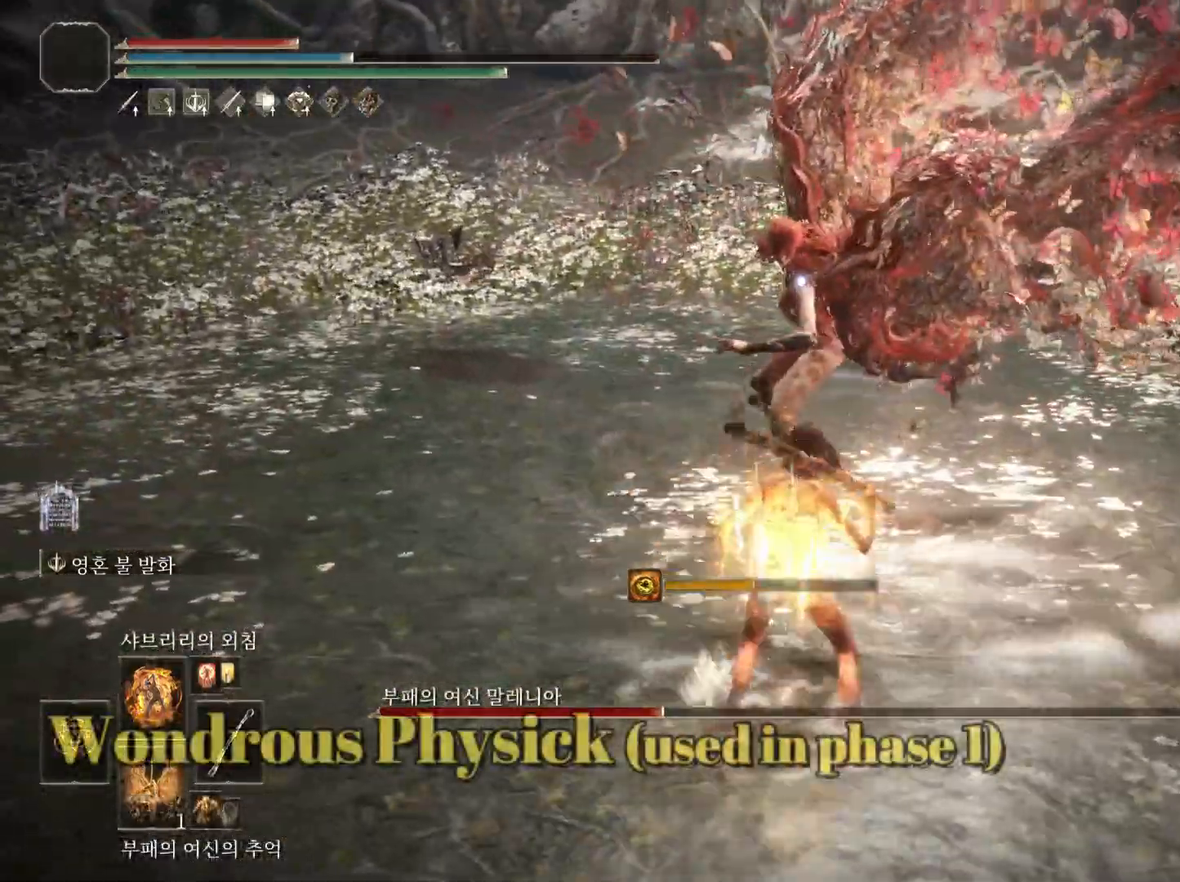
{"buttons": [], "left_stick": "up", "right_stick": "center", "events": [[167, "L2", "up"], [267, "left_stick", "center"], [367, "left_stick", "up"]]}
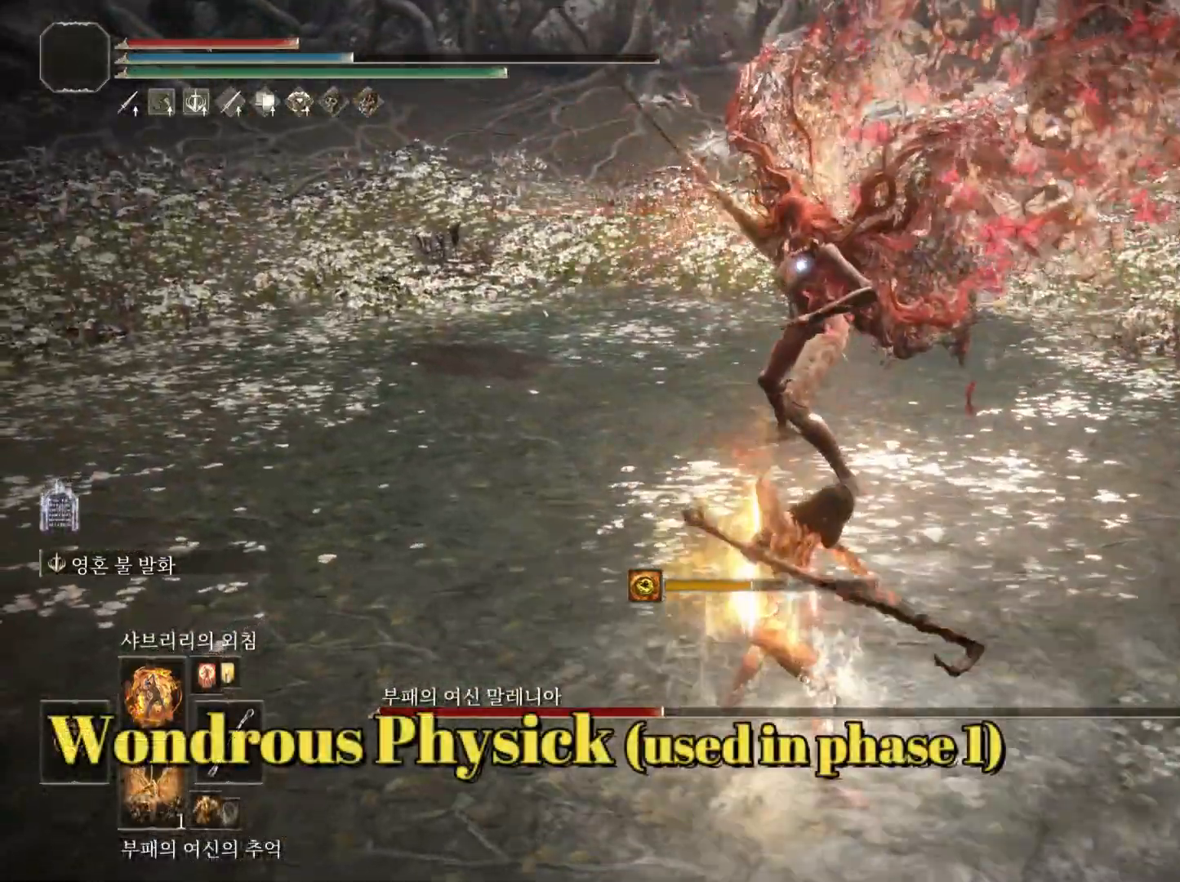
{"buttons": [], "left_stick": "up", "right_stick": "center", "events": []}
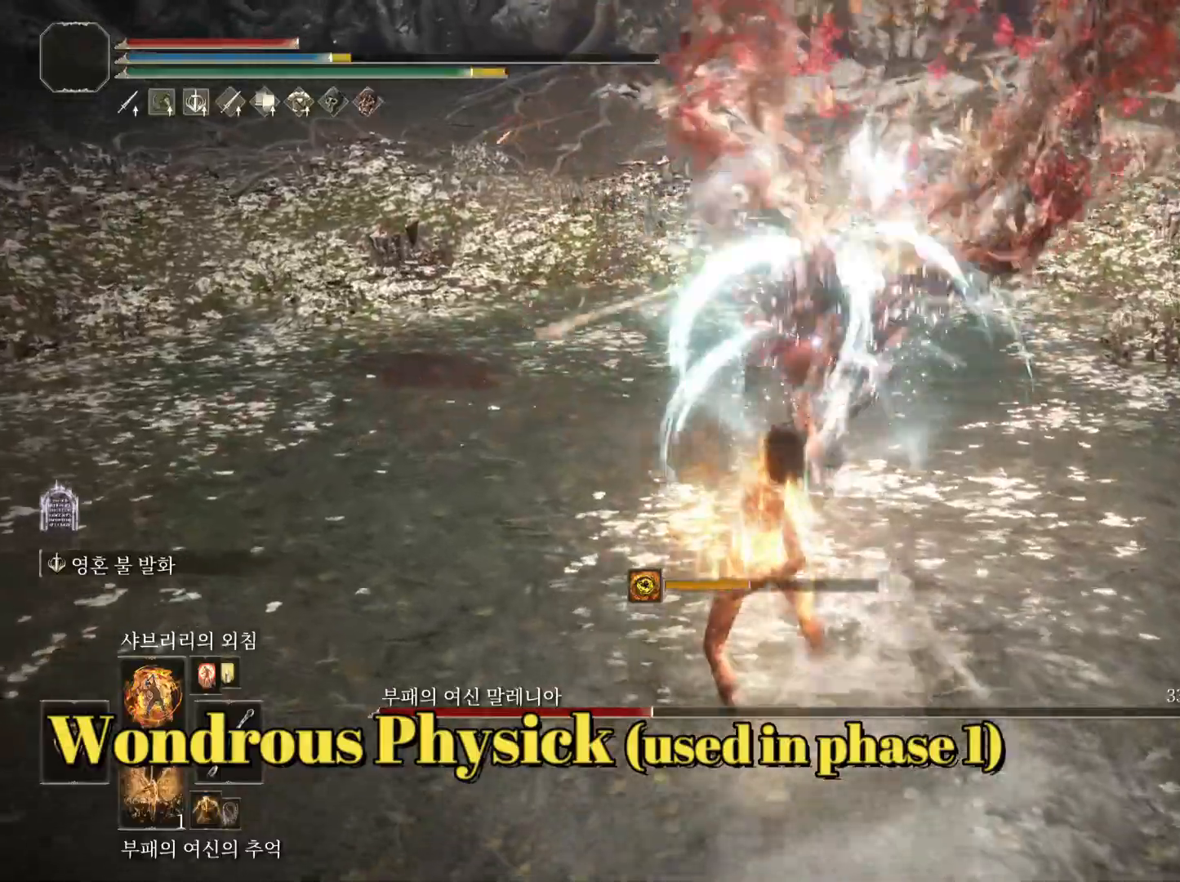
{"buttons": [], "left_stick": "up", "right_stick": "center", "events": []}
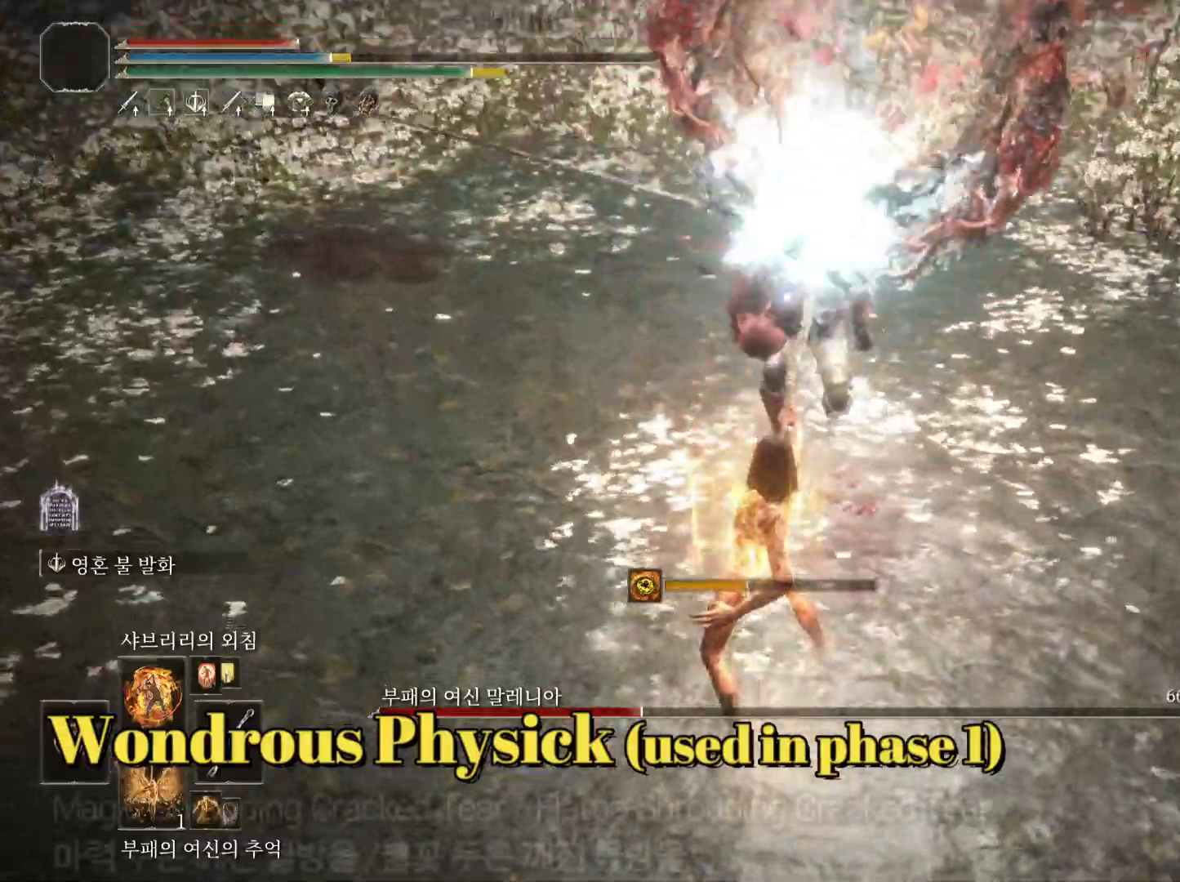
{"buttons": [], "left_stick": "up-left", "right_stick": "center", "events": [[100, "R1", "down"], [200, "left_stick", "up-left"], [250, "R1", "up"]]}
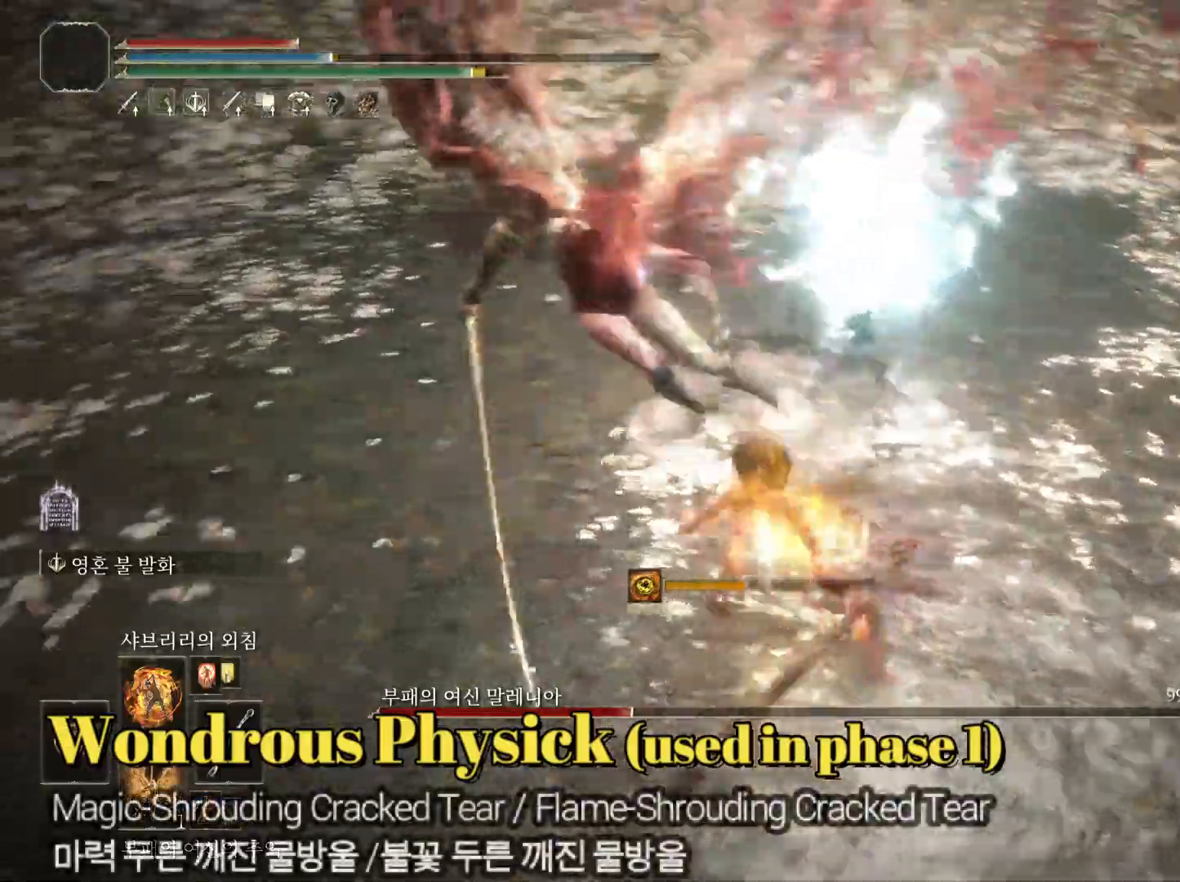
{"buttons": [], "left_stick": "left", "right_stick": "center", "events": [[233, "left_stick", "left"]]}
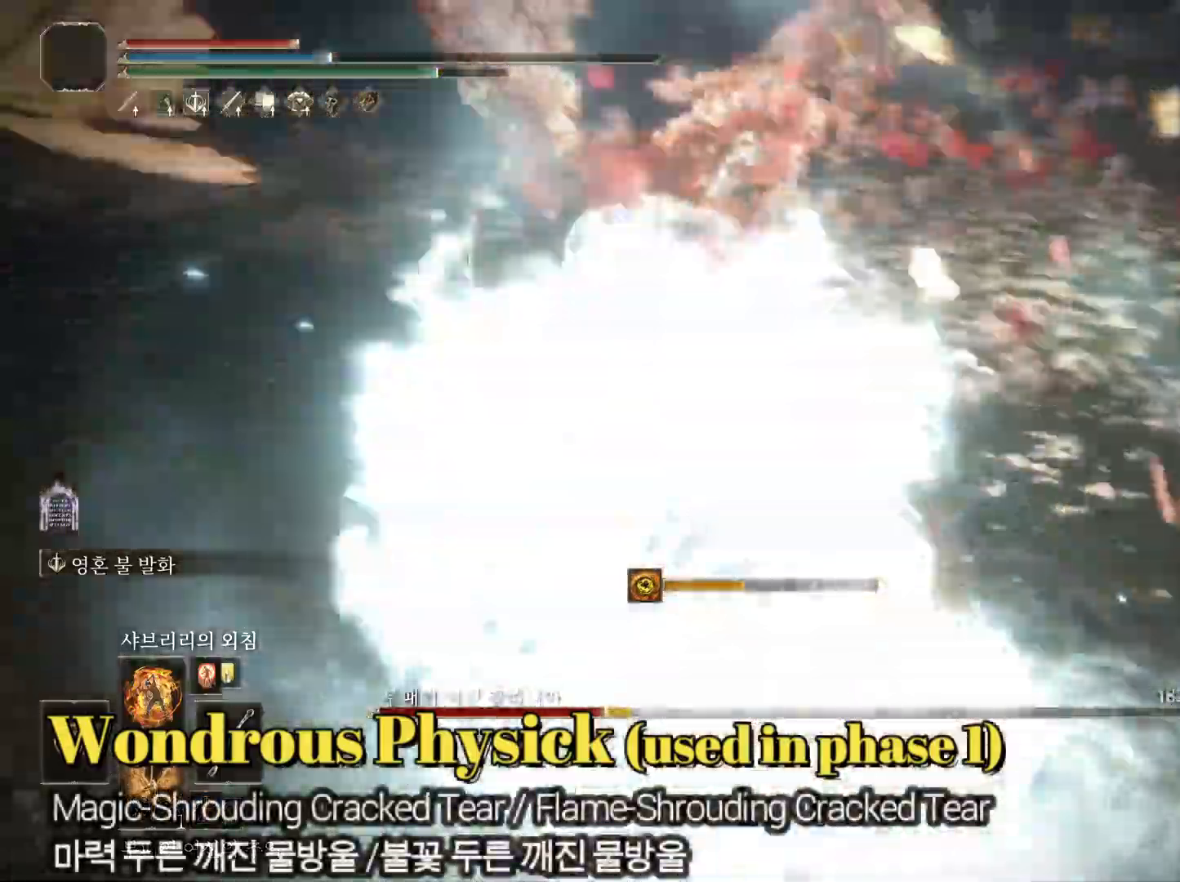
{"buttons": [], "left_stick": "left", "right_stick": "center", "events": [[34, "R1", "down"], [150, "R1", "up"]]}
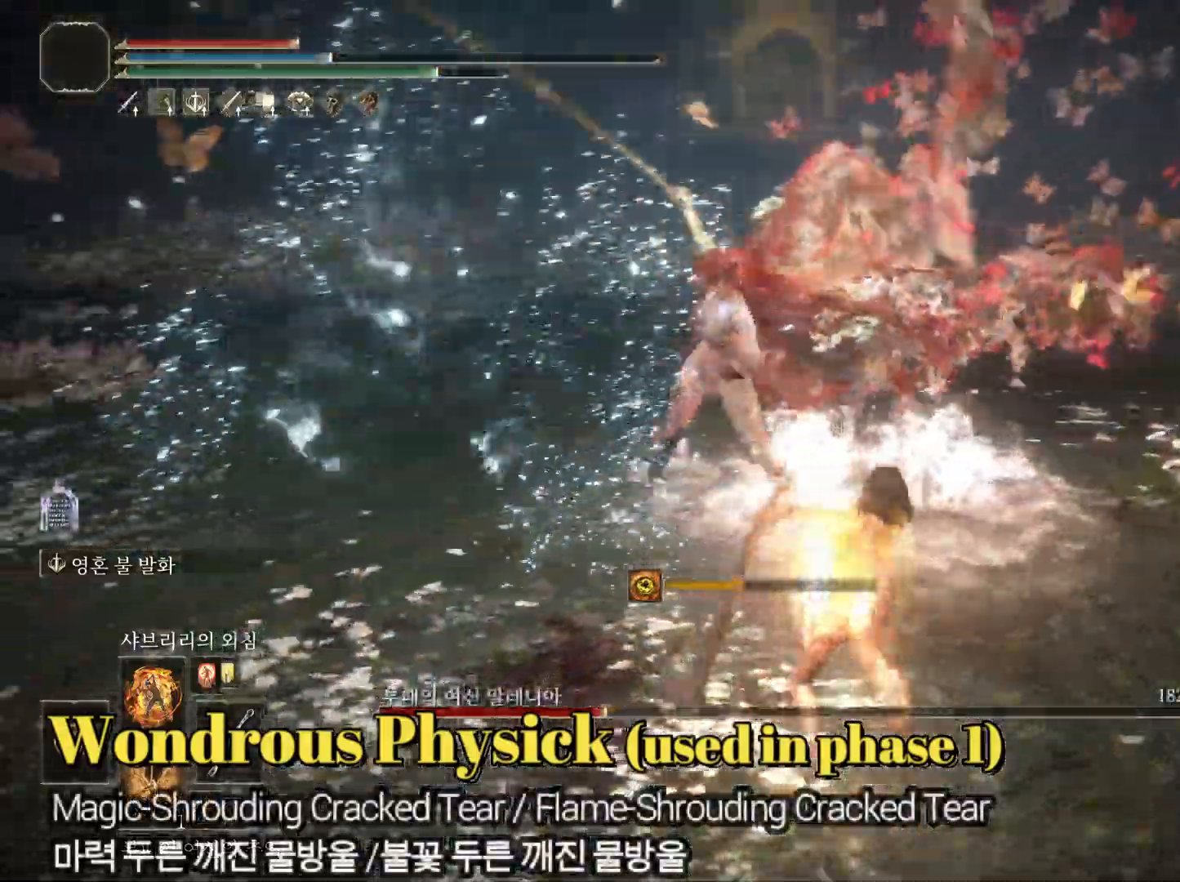
{"buttons": [], "left_stick": "up-left", "right_stick": "center", "events": [[317, "left_stick", "up-left"]]}
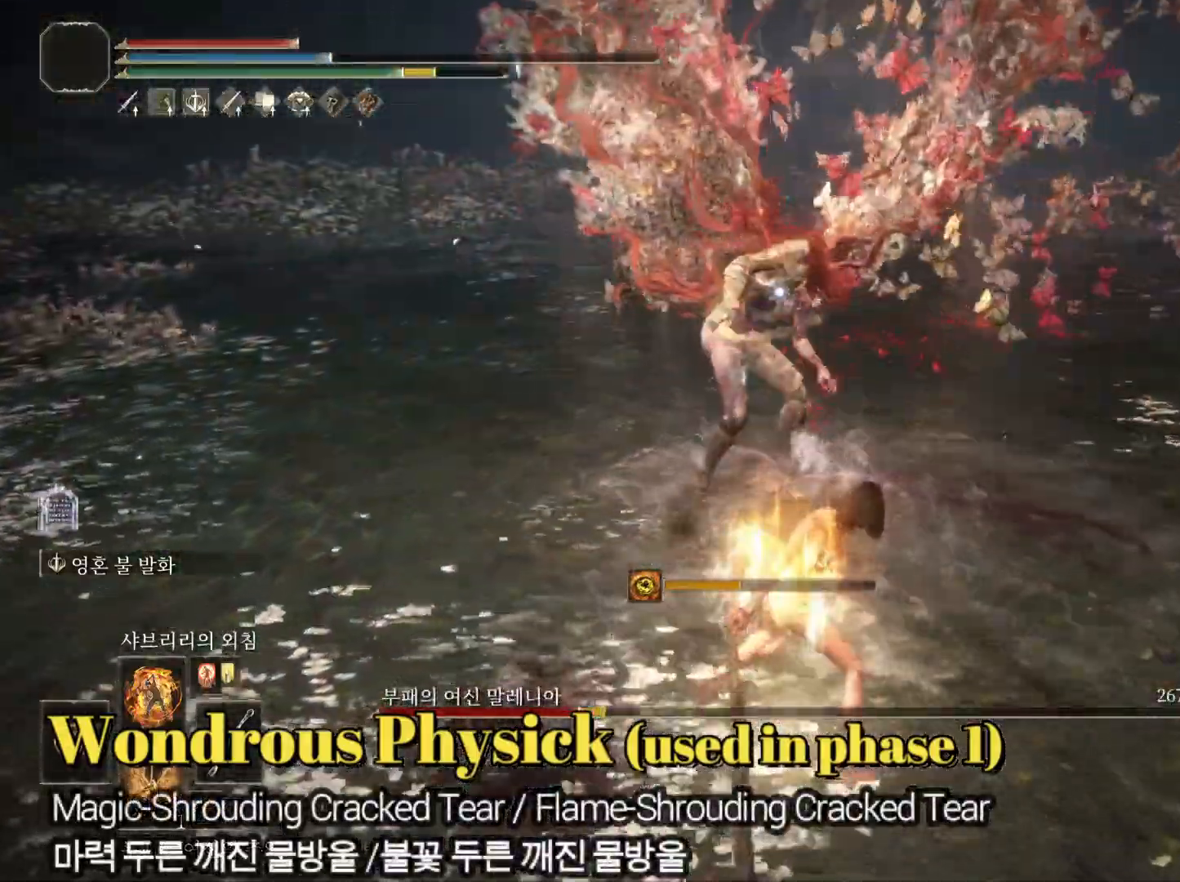
{"buttons": [], "left_stick": "up", "right_stick": "center", "events": [[17, "R1", "down"], [150, "R1", "up"], [301, "left_stick", "up"]]}